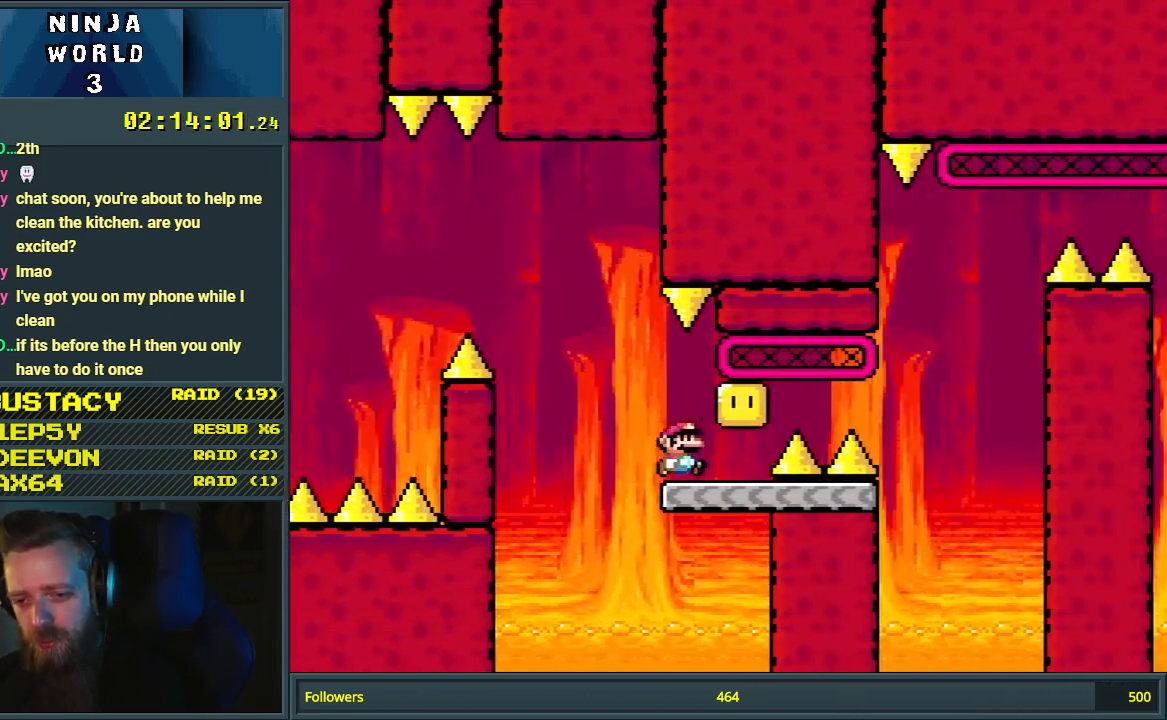
Gameplay with a controller (Nintendo layout); each line is a JSON object with the inputs held at the frame after it. "events" lists button and stick changes between this image and that frame as [ms after this image, input, new state], when the widget could be followed in between. Not read: L3 R3.
{"buttons": ["B", "Y", "DPAD_RIGHT"], "events": [[17, "DPAD_RIGHT", "up"], [33, "DPAD_LEFT", "down"], [50, "B", "down"], [167, "B", "up"], [233, "DPAD_LEFT", "up"], [250, "DPAD_RIGHT", "down"], [317, "B", "down"]]}
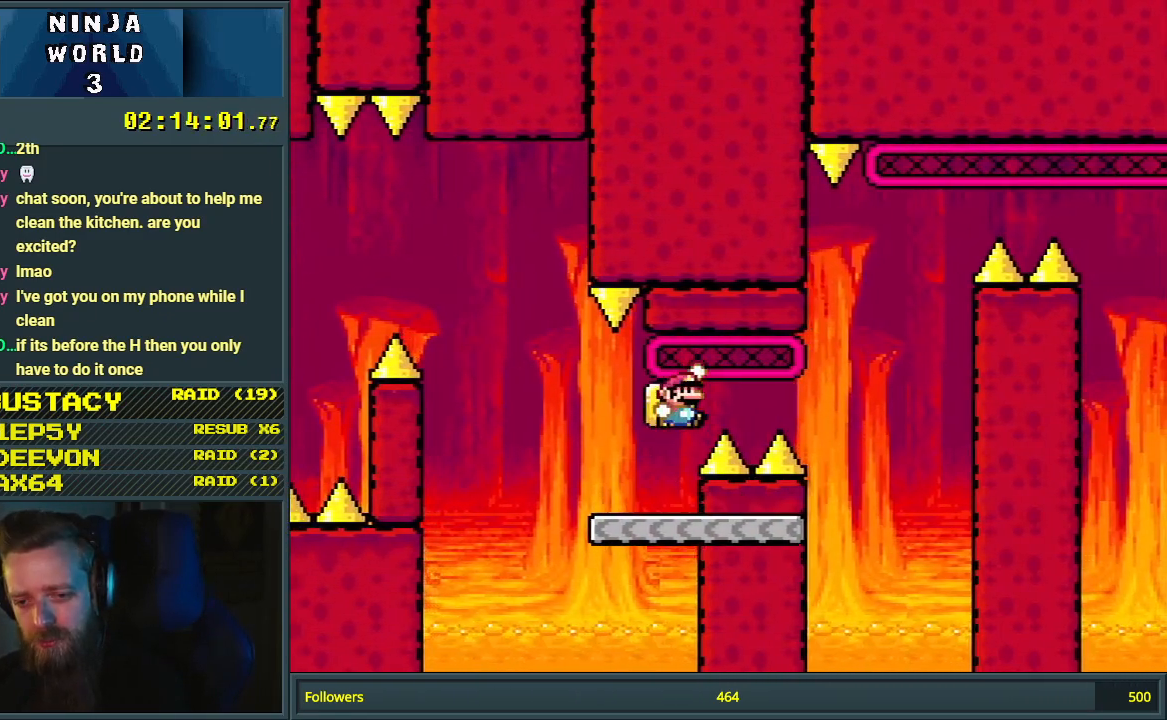
{"buttons": ["B", "Y", "DPAD_RIGHT"], "events": []}
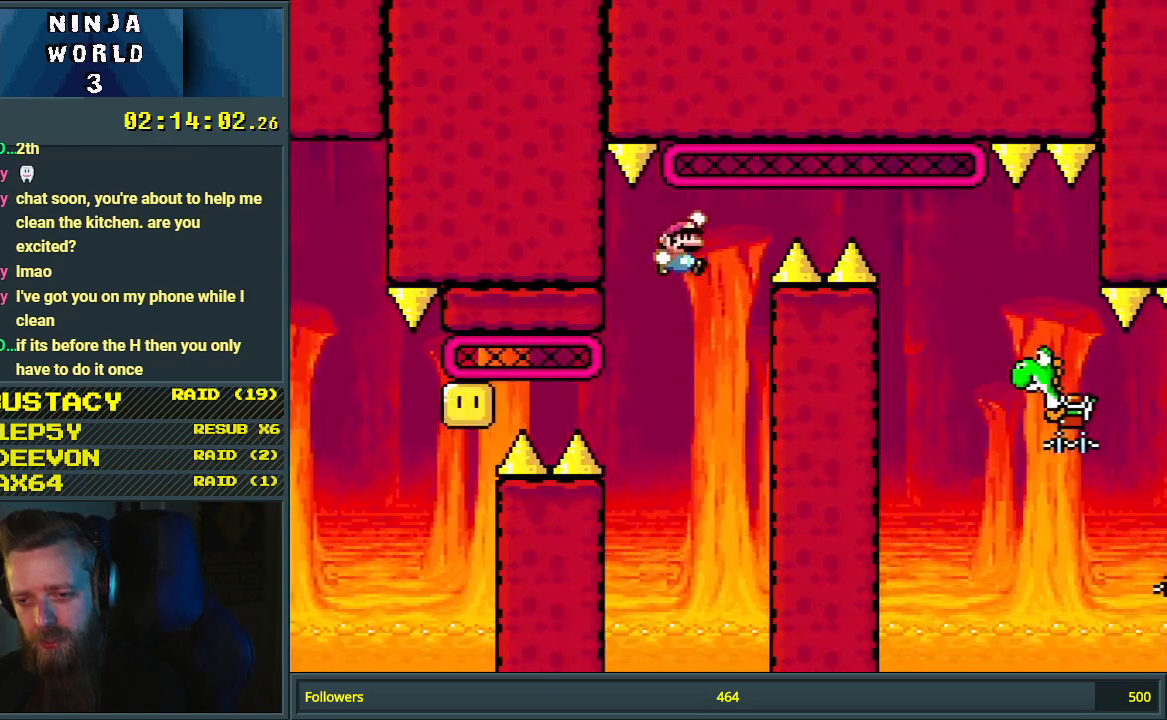
{"buttons": [], "events": [[450, "DPAD_RIGHT", "up"], [467, "Y", "up"], [483, "B", "up"]]}
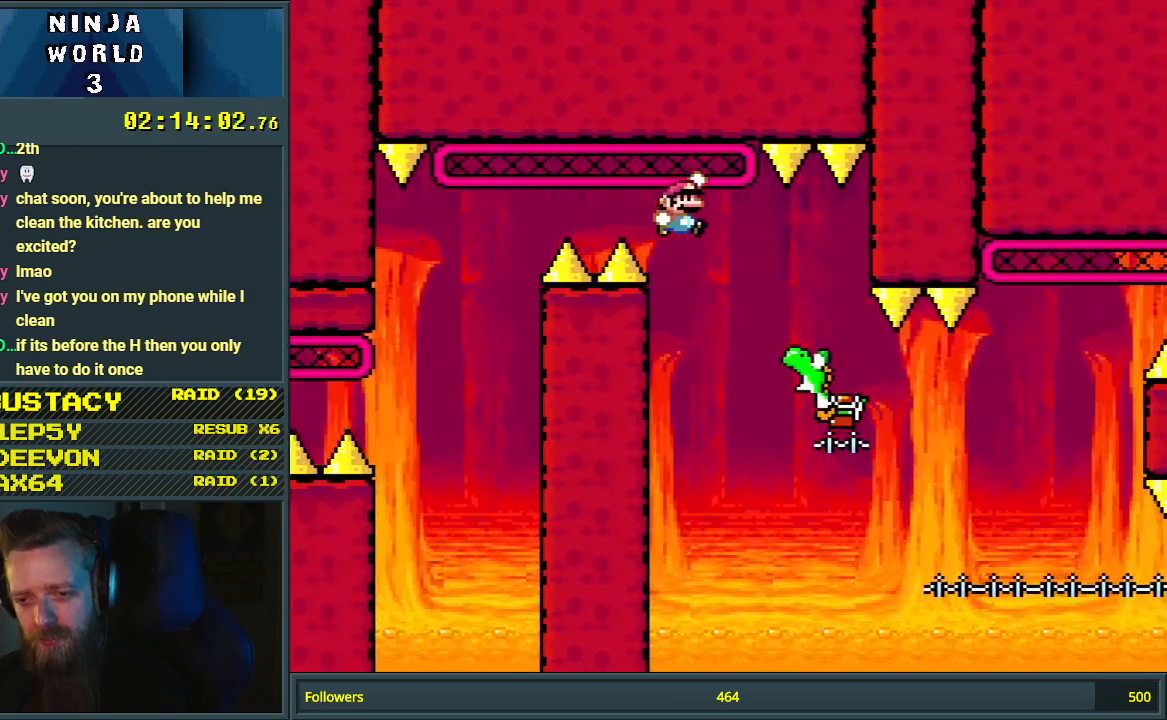
{"buttons": ["B", "Y", "DPAD_RIGHT"], "events": [[200, "DPAD_RIGHT", "down"], [283, "B", "down"], [283, "Y", "down"]]}
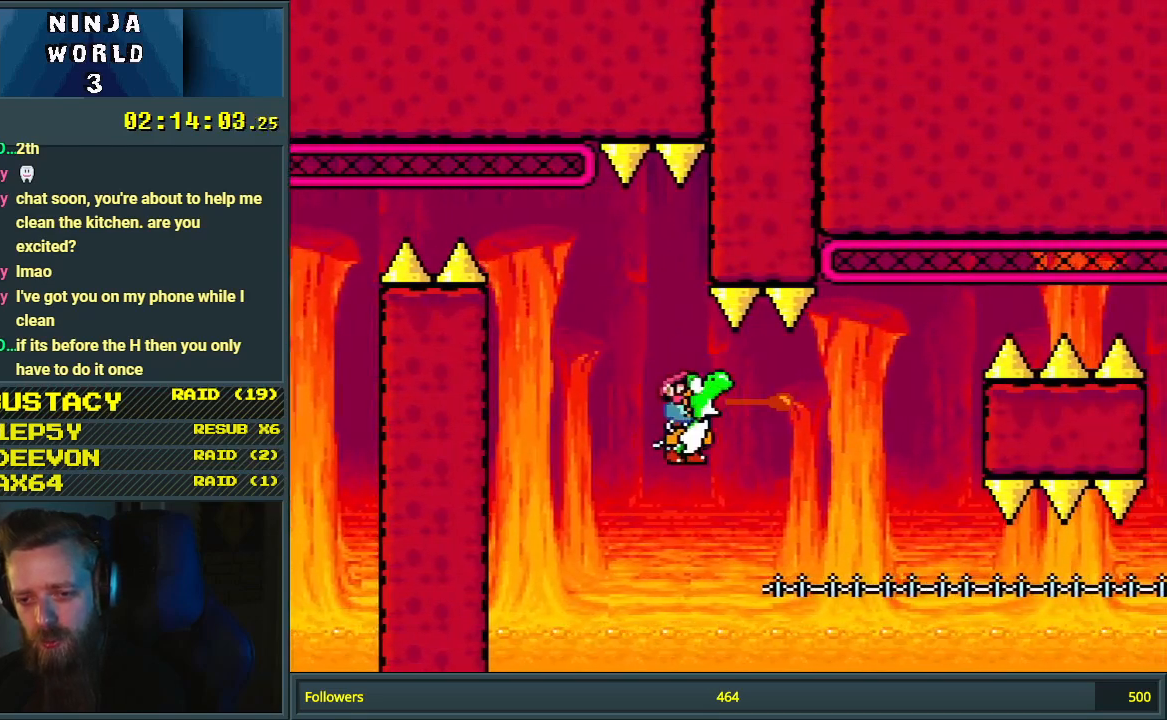
{"buttons": ["A", "X", "DPAD_RIGHT"], "events": [[167, "X", "down"], [200, "A", "down"], [217, "Y", "up"], [250, "B", "up"]]}
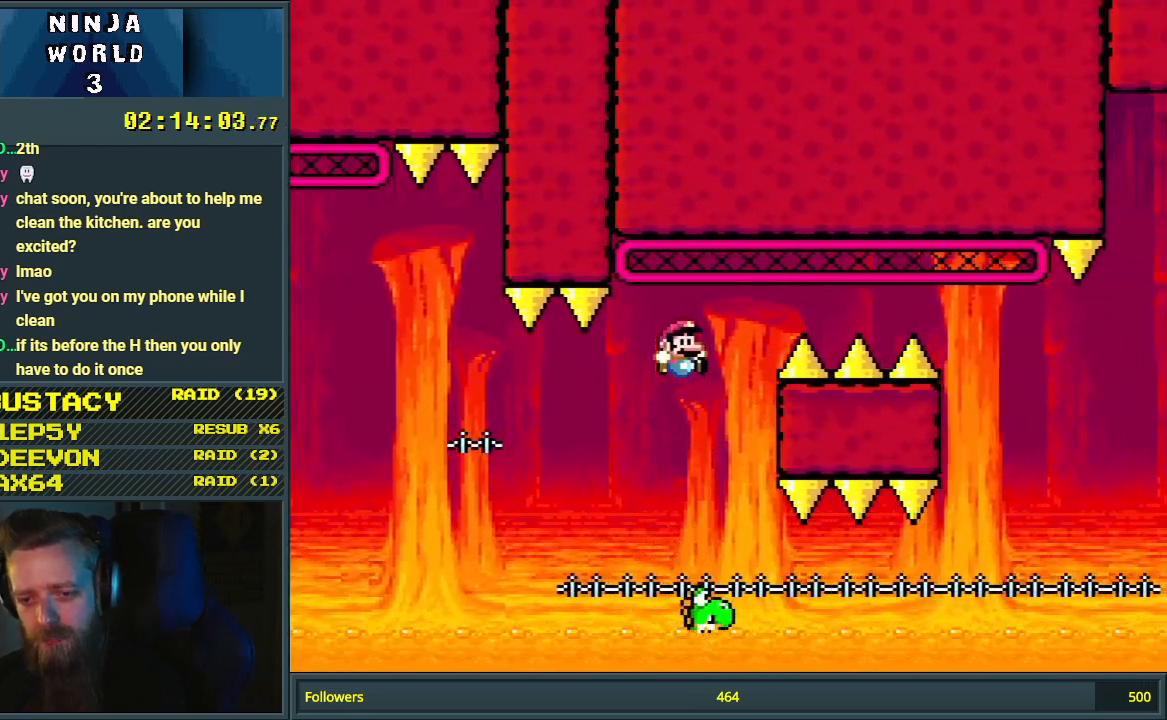
{"buttons": ["A", "X", "DPAD_RIGHT"], "events": []}
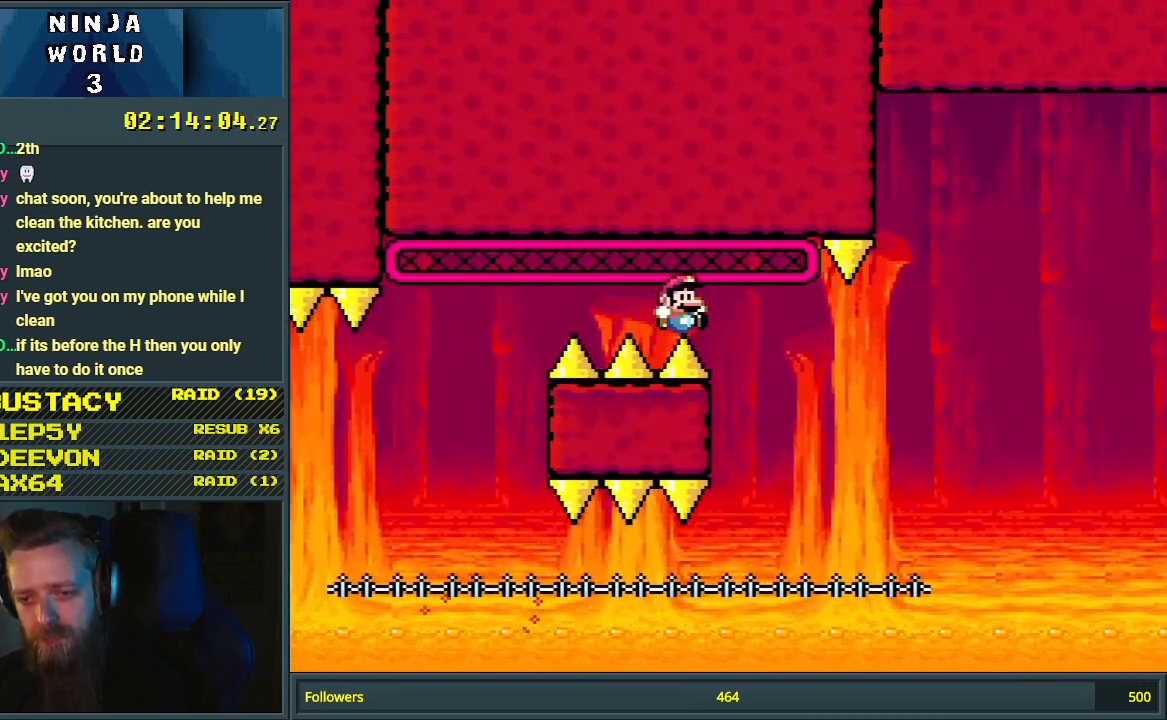
{"buttons": ["B", "Y", "DPAD_RIGHT"], "events": [[150, "A", "up"], [233, "X", "up"], [233, "Y", "down"], [317, "B", "down"]]}
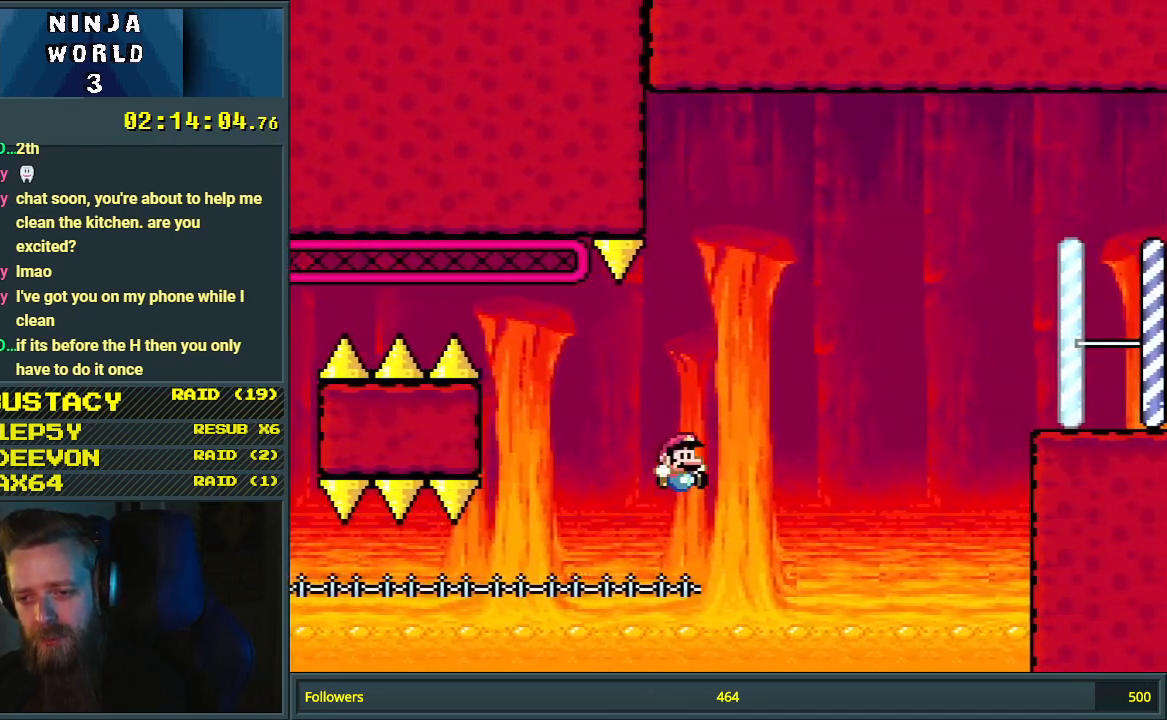
{"buttons": [], "events": [[333, "DPAD_RIGHT", "up"], [367, "Y", "up"], [433, "B", "up"]]}
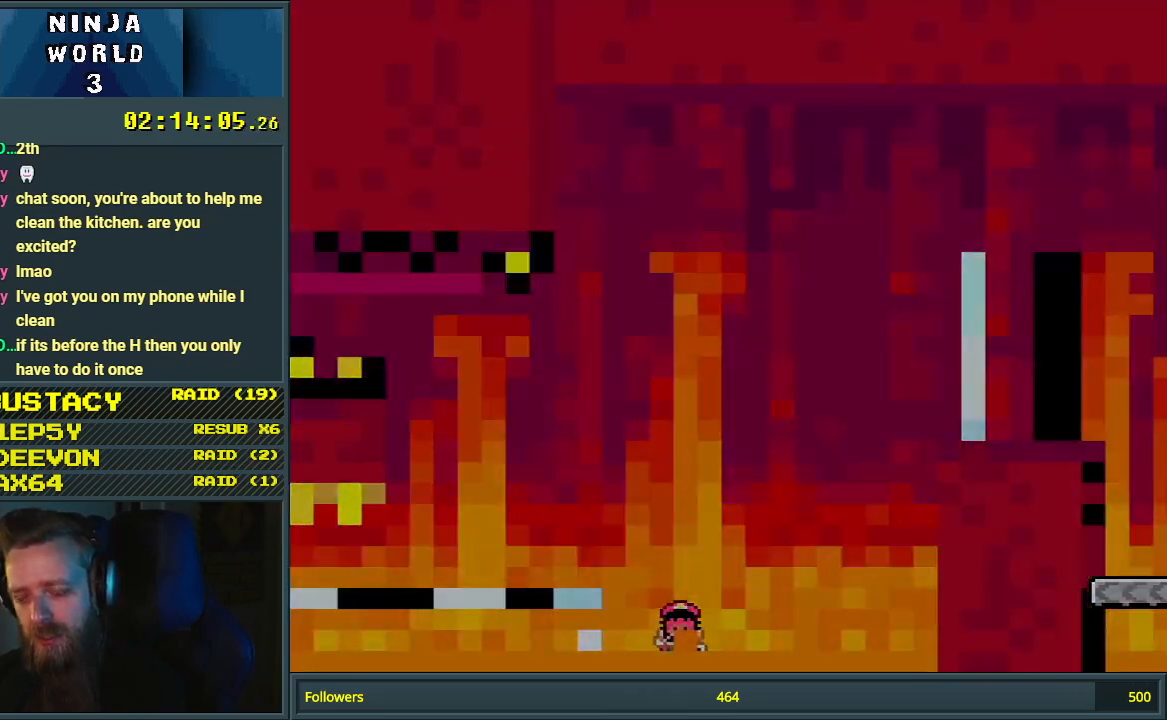
{"buttons": [], "events": [[50, "A", "down"], [150, "A", "up"]]}
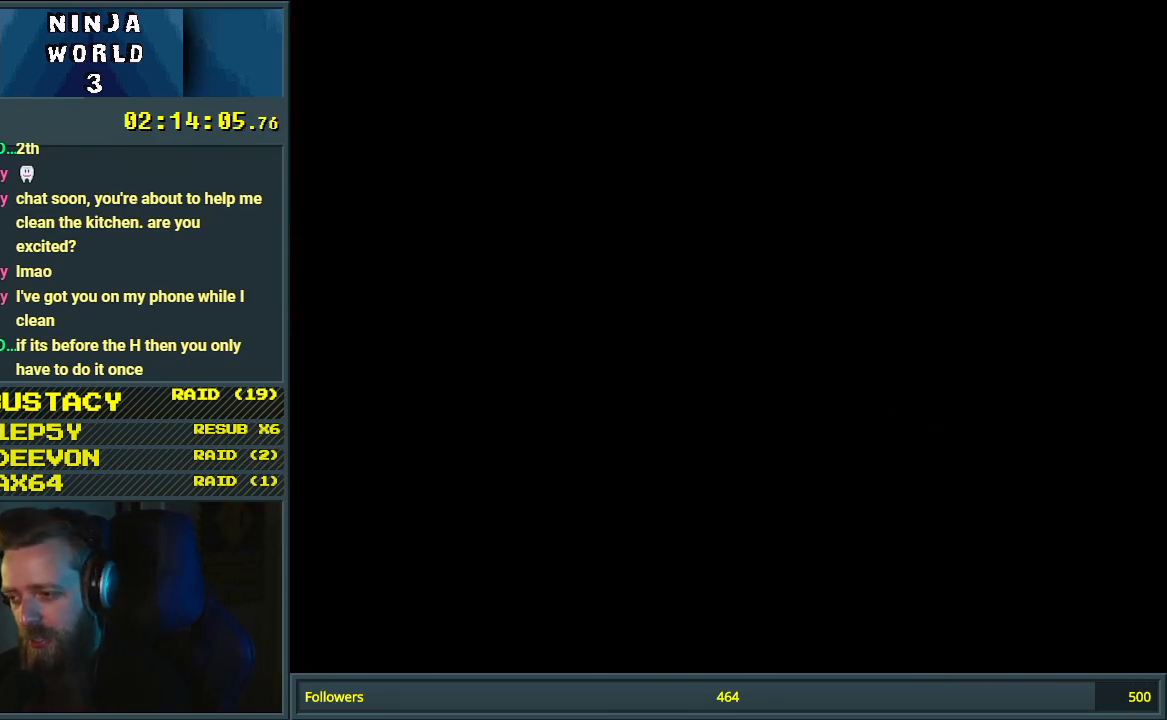
{"buttons": [], "events": []}
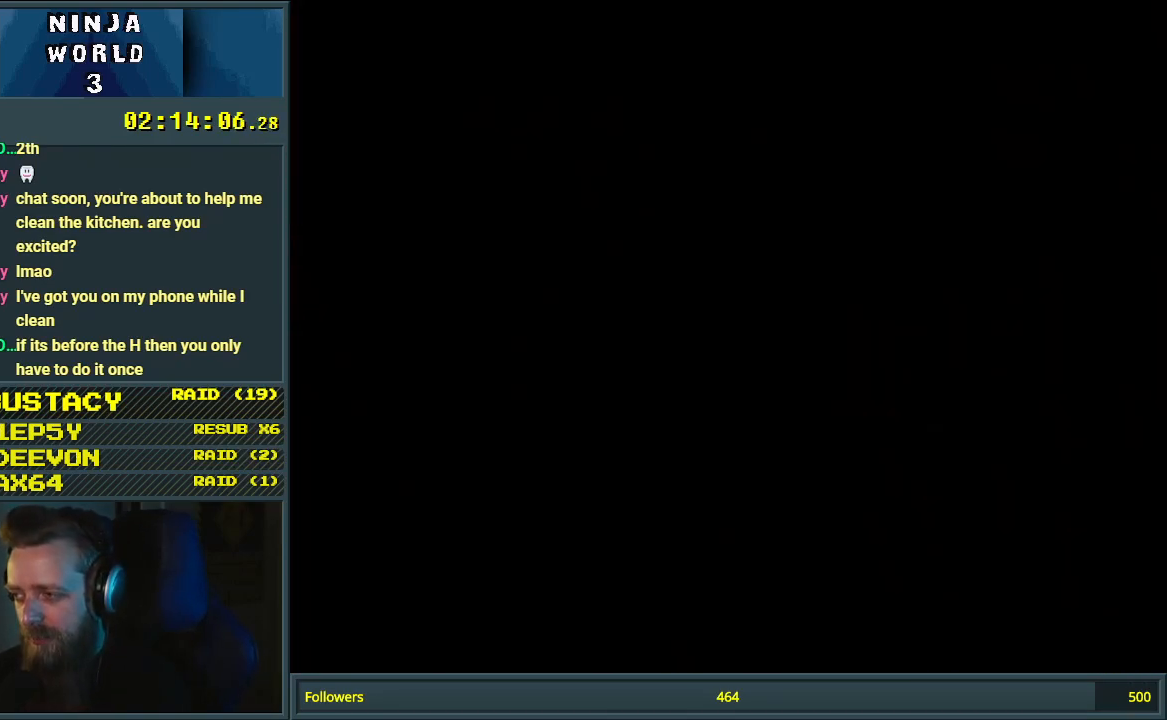
{"buttons": [], "events": []}
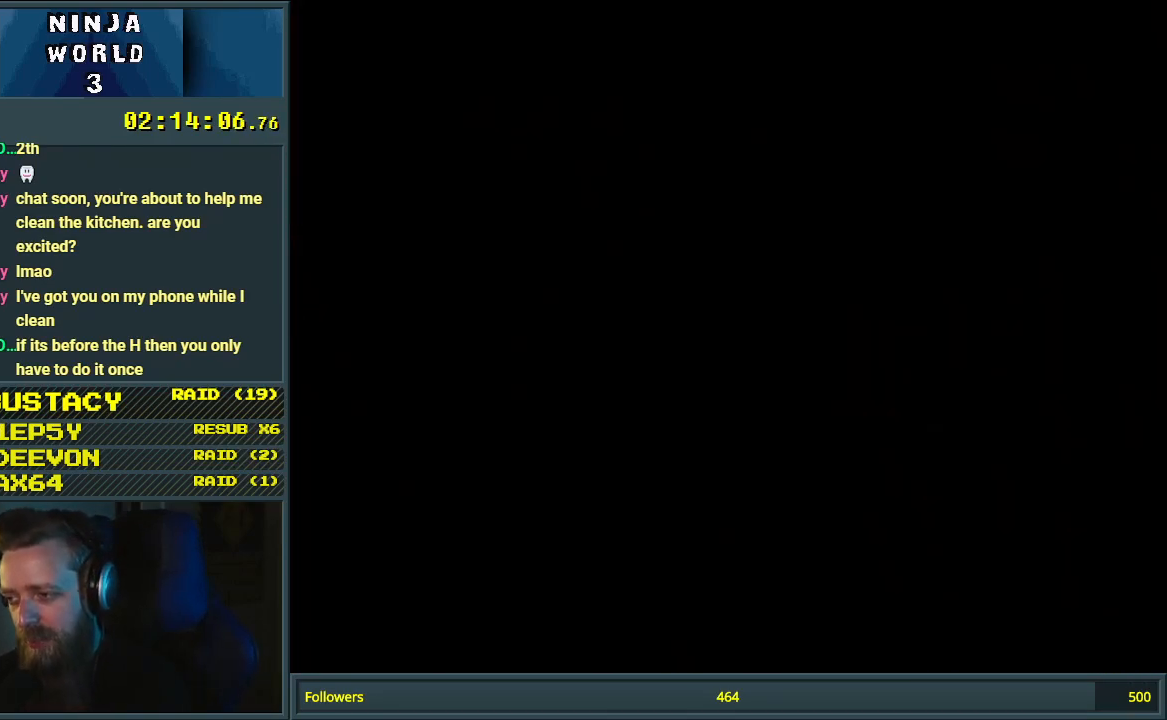
{"buttons": ["Y", "DPAD_RIGHT"], "events": [[300, "DPAD_RIGHT", "down"], [367, "Y", "down"]]}
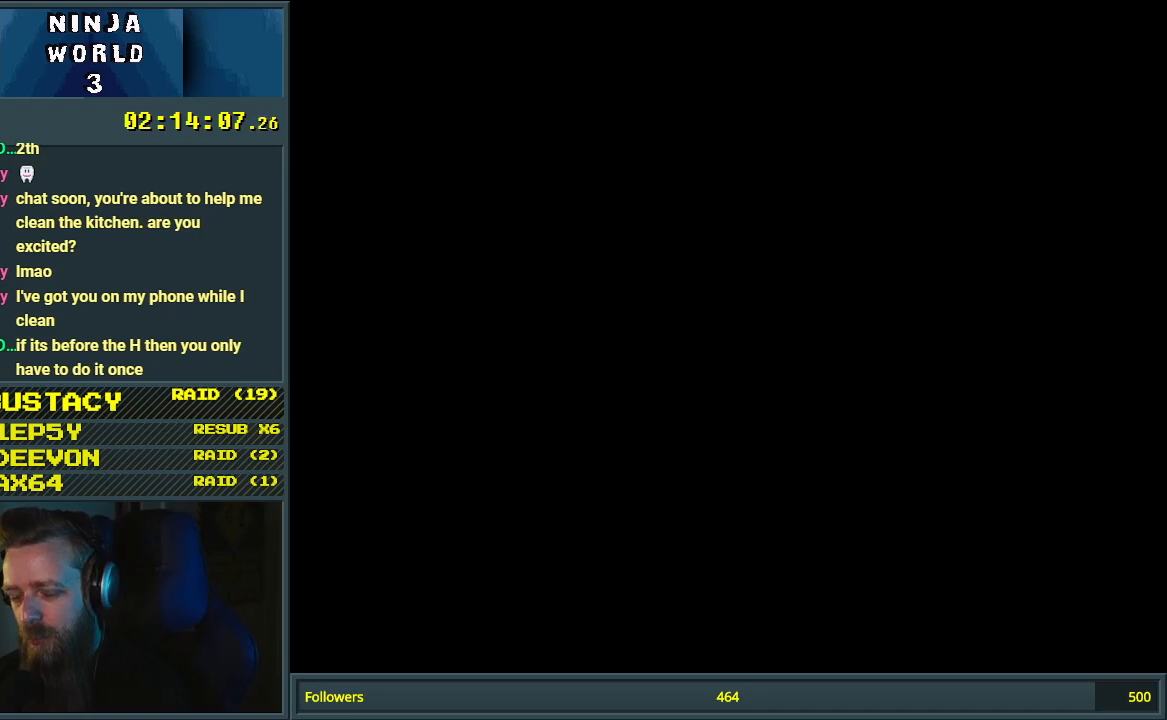
{"buttons": ["Y", "DPAD_RIGHT"], "events": []}
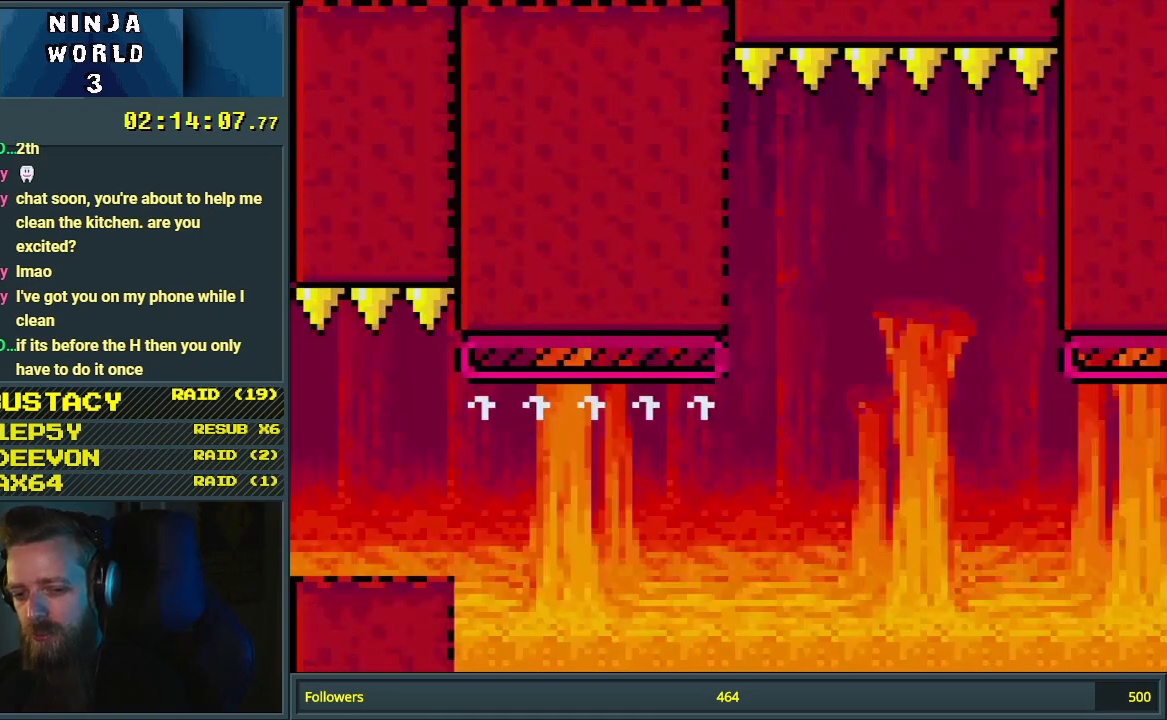
{"buttons": ["B", "Y", "DPAD_RIGHT"], "events": [[350, "B", "down"]]}
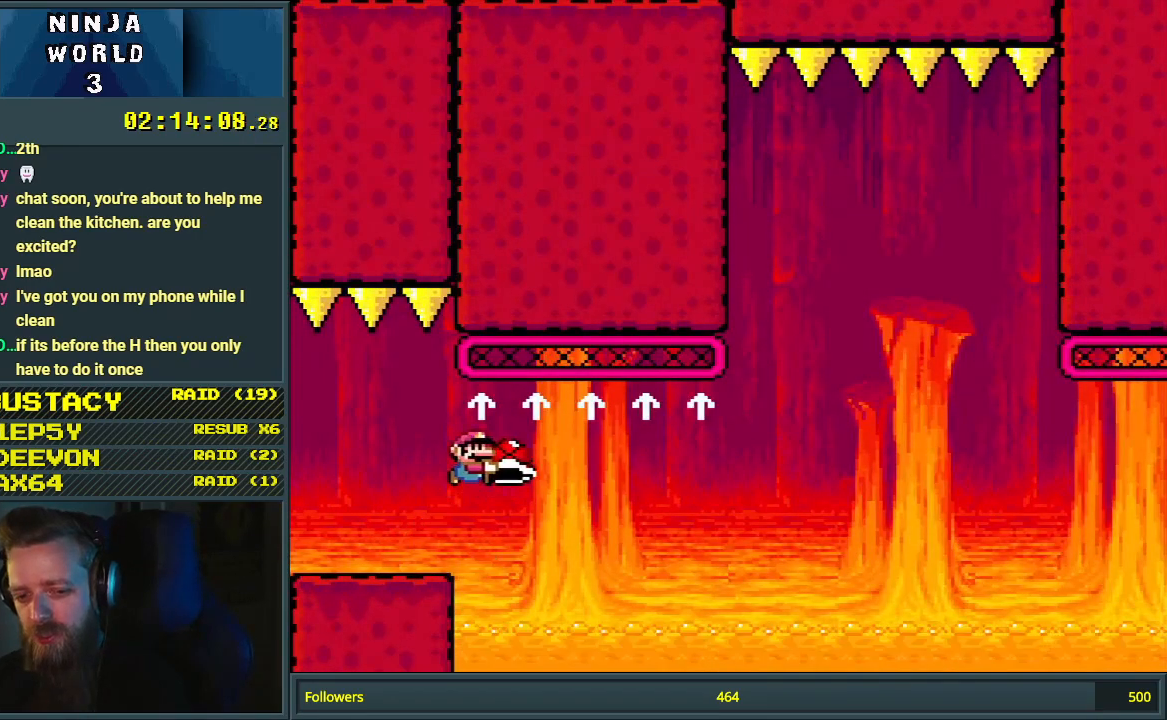
{"buttons": ["B", "Y", "DPAD_RIGHT"], "events": []}
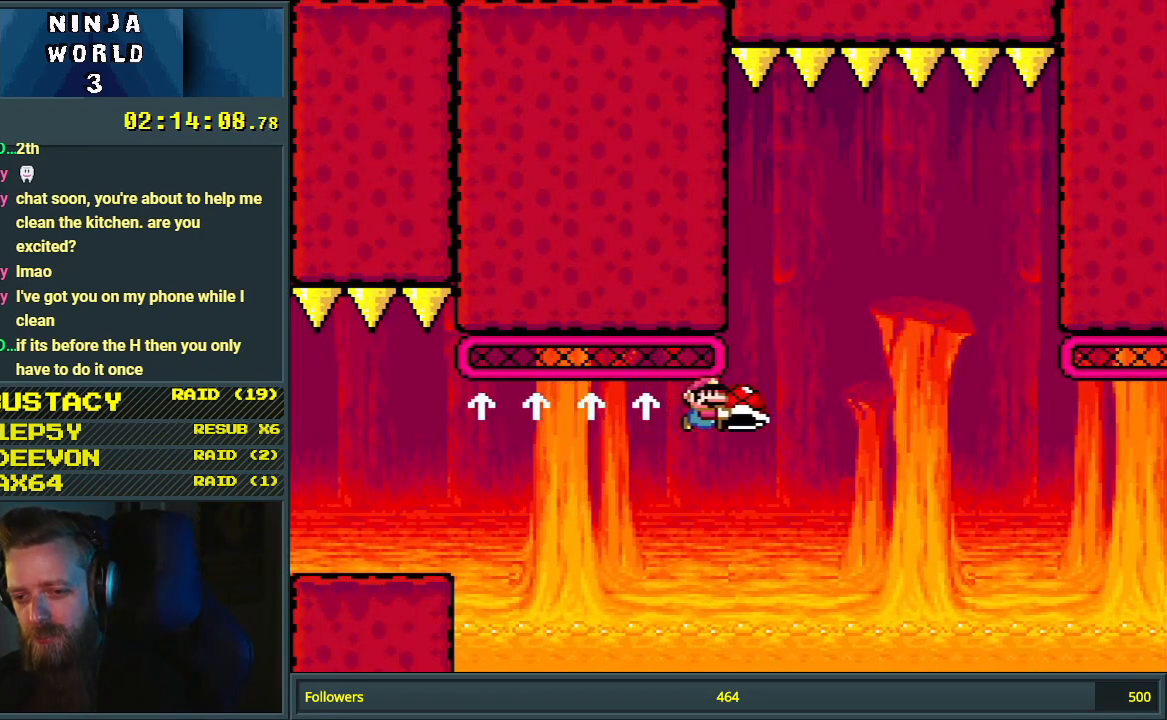
{"buttons": ["Y", "DPAD_RIGHT"], "events": [[200, "DPAD_RIGHT", "up"], [267, "B", "up"], [267, "DPAD_RIGHT", "down"]]}
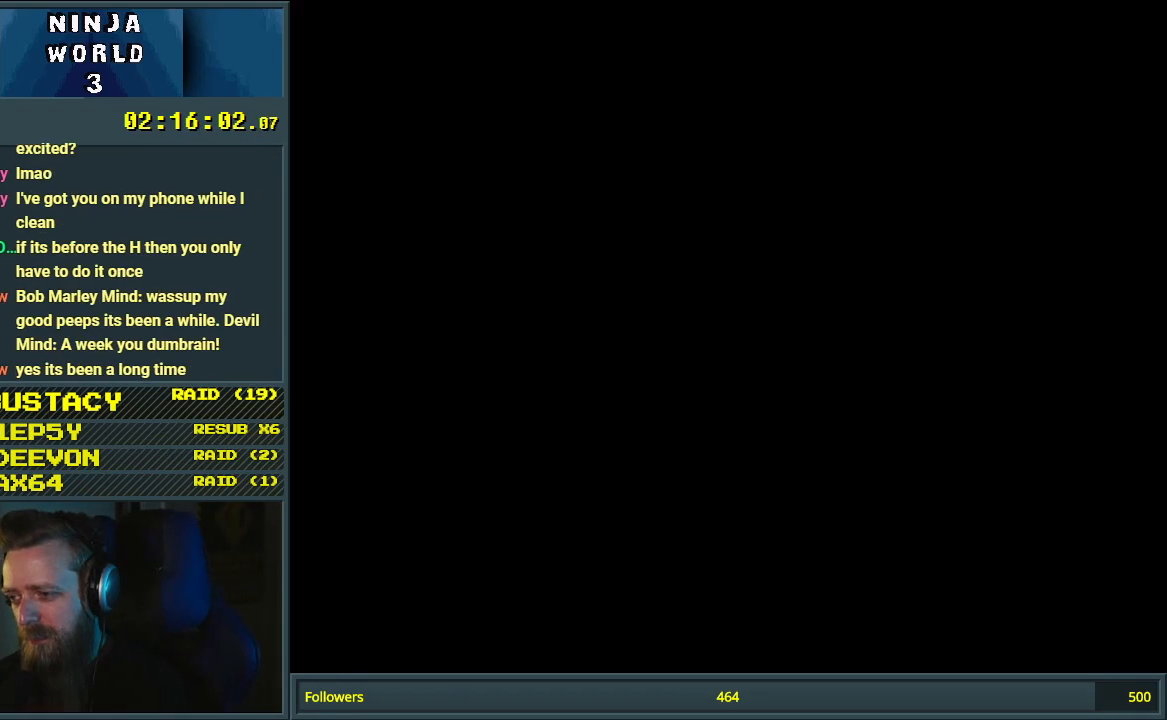
{"buttons": ["Y", "DPAD_RIGHT"], "events": []}
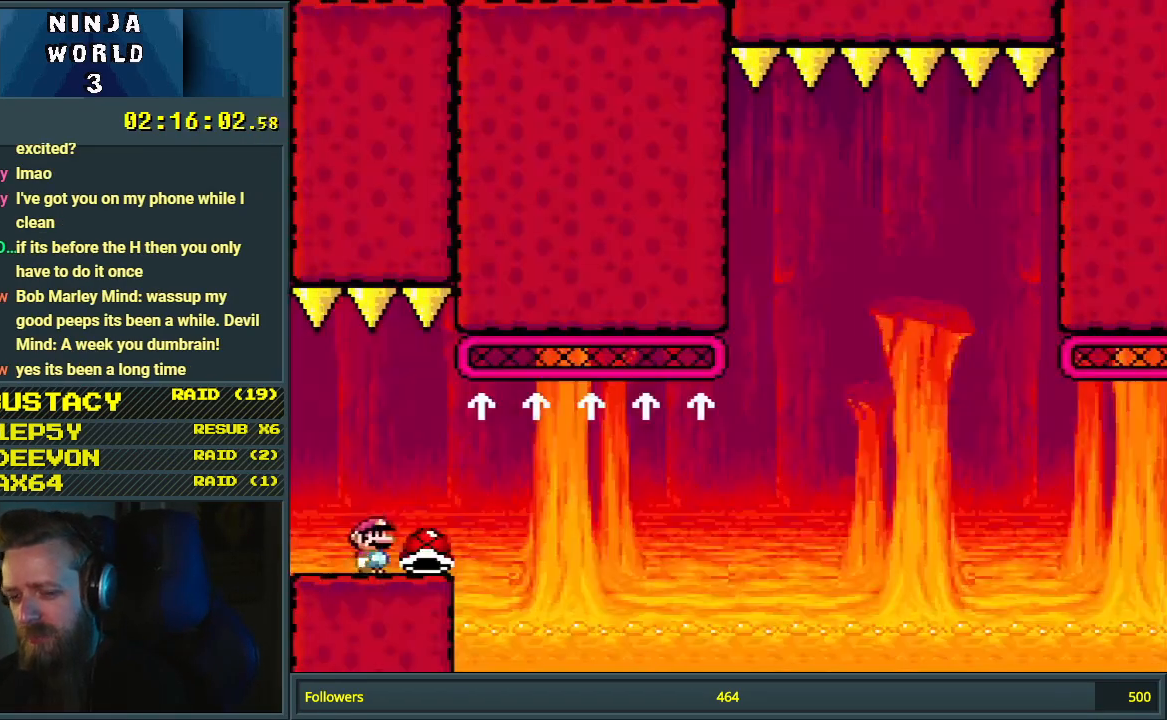
{"buttons": ["B", "Y", "DPAD_RIGHT"], "events": [[333, "B", "down"]]}
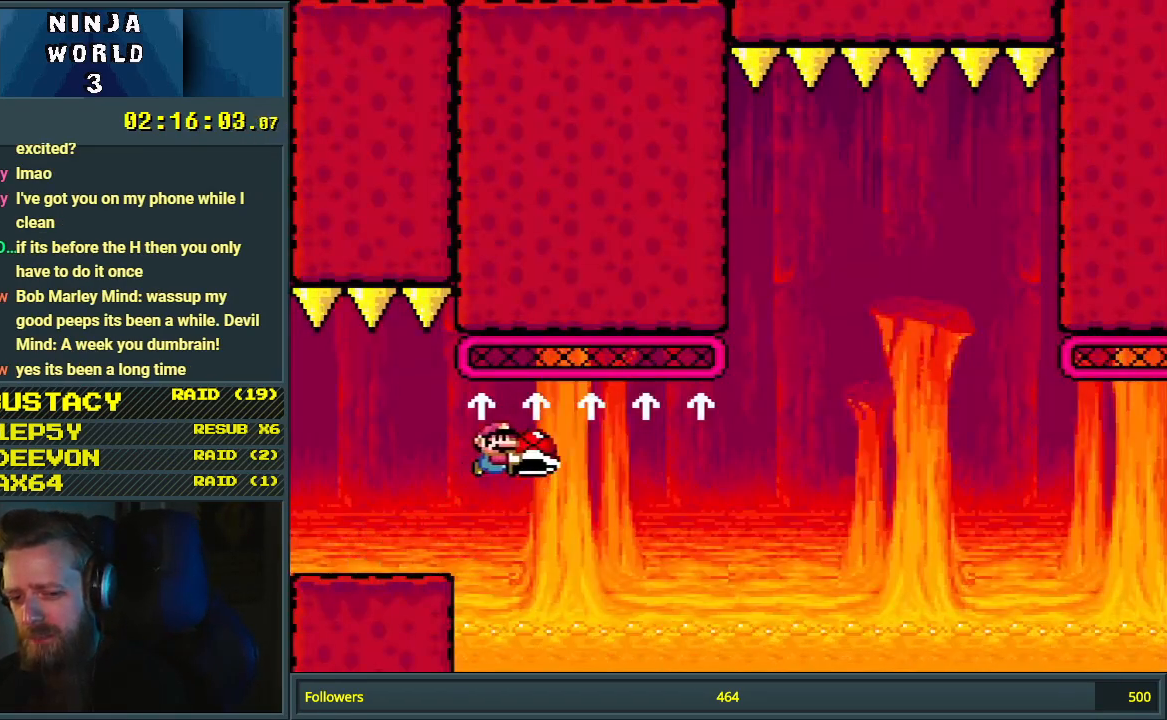
{"buttons": ["B", "Y", "DPAD_RIGHT"], "events": []}
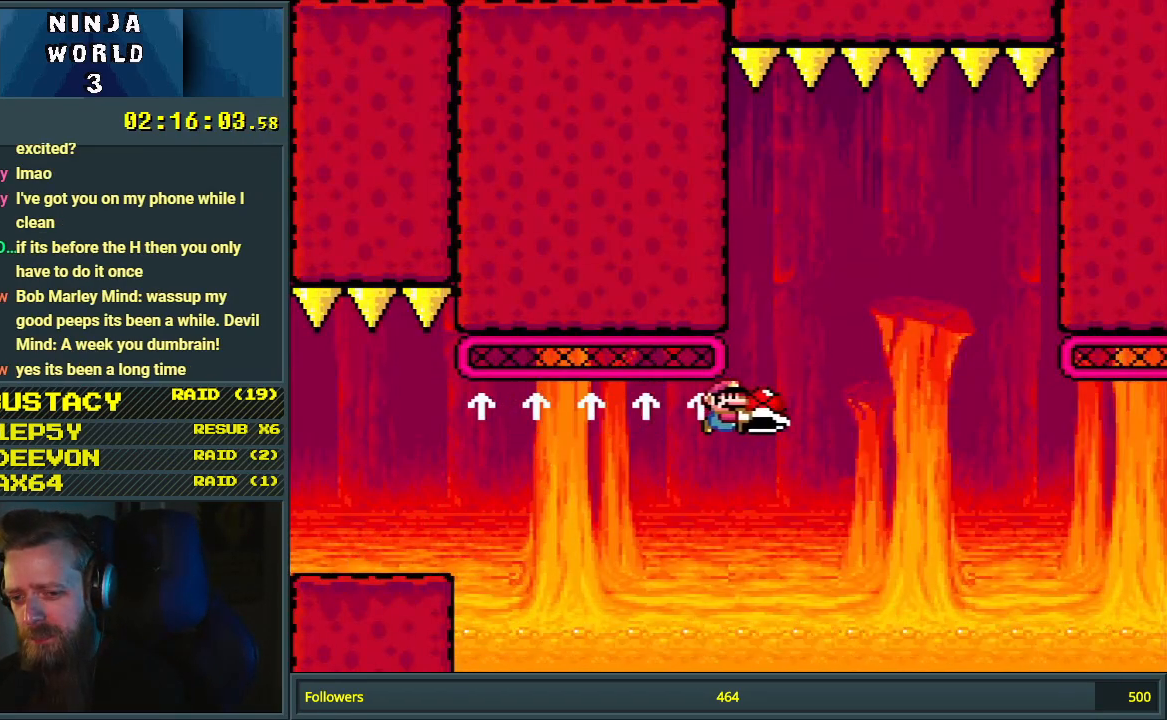
{"buttons": ["B", "Y", "DPAD_RIGHT"], "events": [[217, "DPAD_RIGHT", "up"], [283, "DPAD_UP", "down"], [300, "DPAD_UP", "up"], [317, "DPAD_LEFT", "down"], [367, "Y", "up"], [433, "DPAD_LEFT", "up"], [500, "DPAD_RIGHT", "down"], [500, "Y", "down"]]}
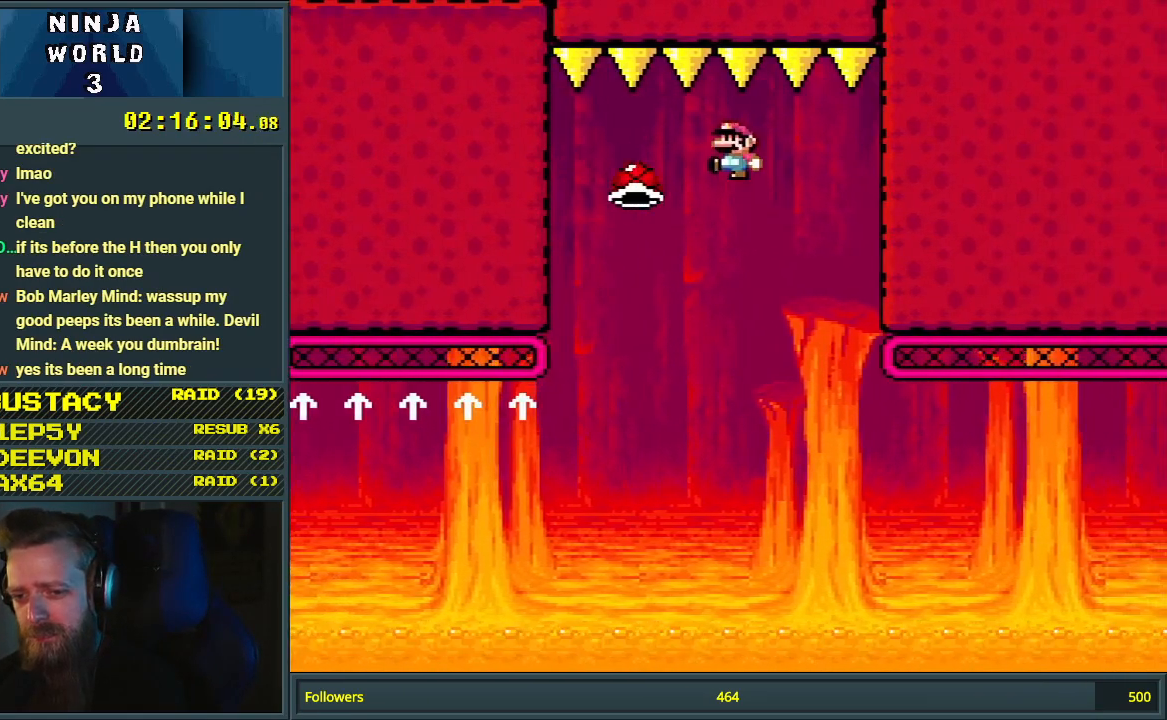
{"buttons": ["Y", "DPAD_RIGHT"], "events": [[133, "B", "up"], [150, "DPAD_RIGHT", "up"], [350, "DPAD_RIGHT", "down"]]}
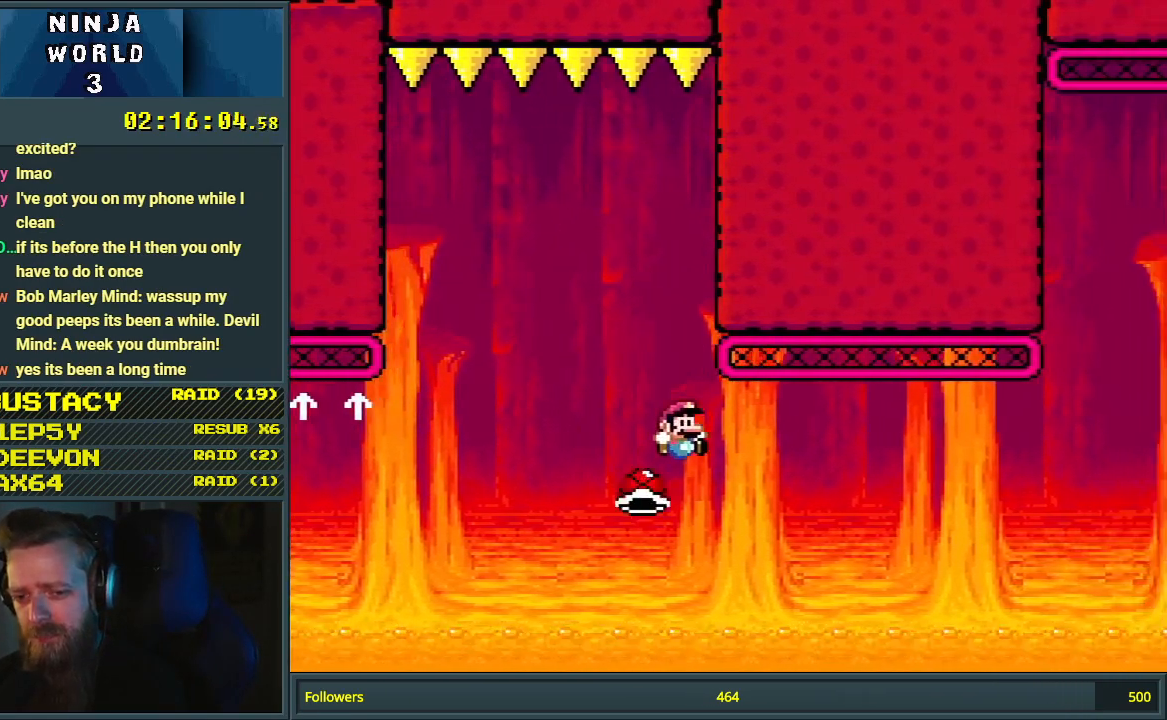
{"buttons": ["B", "Y", "DPAD_RIGHT"], "events": [[17, "B", "down"]]}
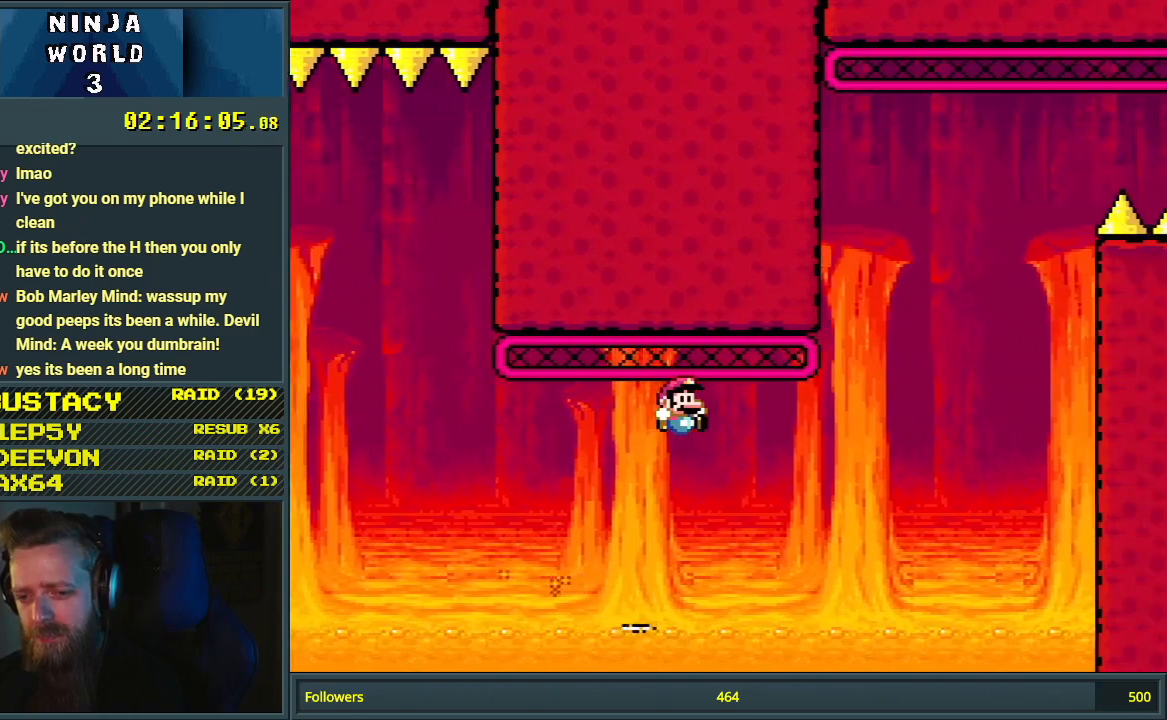
{"buttons": ["B", "Y", "DPAD_RIGHT"], "events": []}
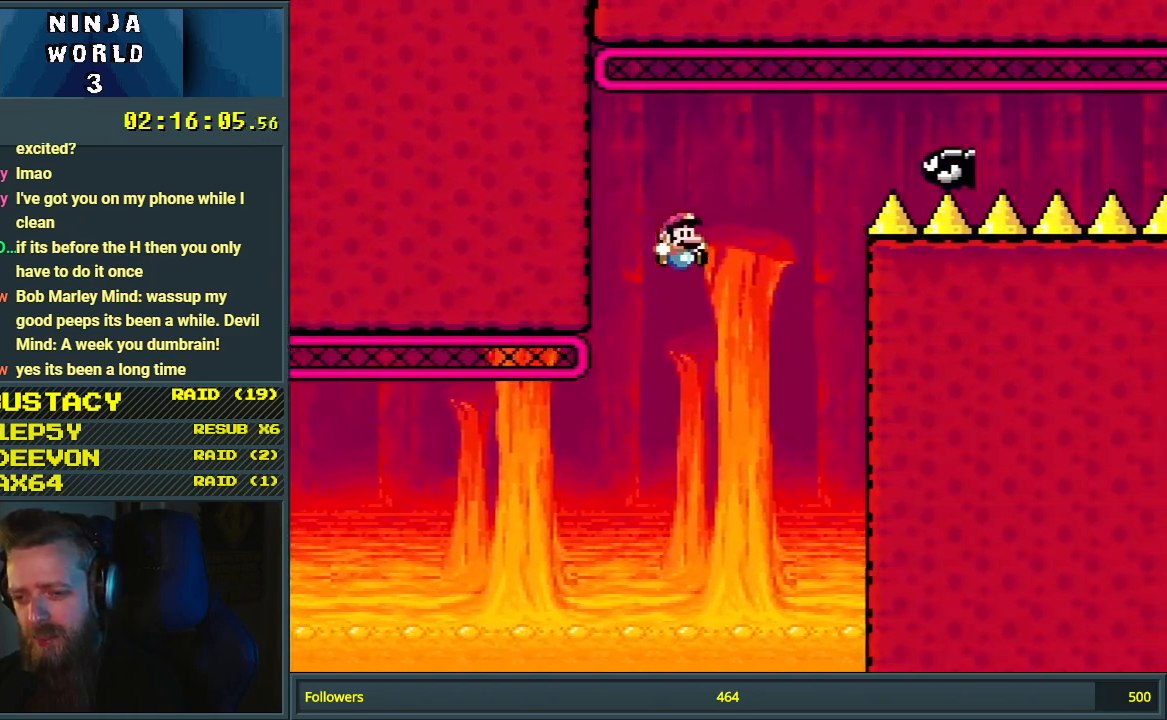
{"buttons": ["B", "Y", "DPAD_RIGHT"], "events": []}
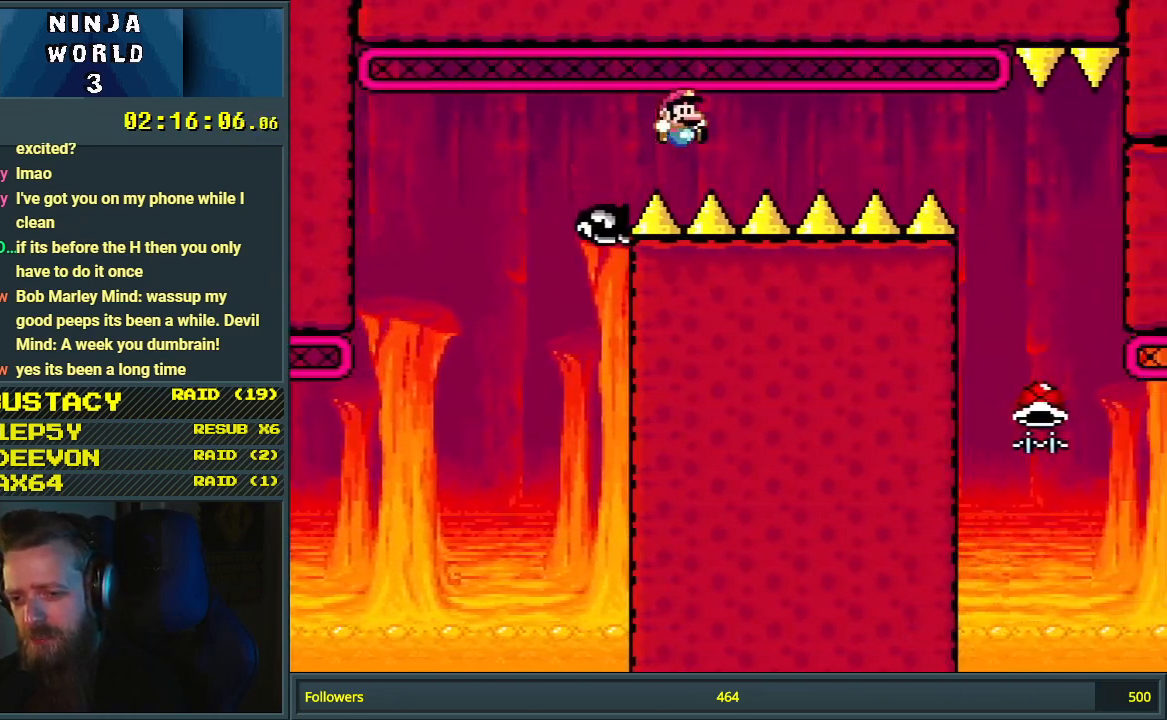
{"buttons": ["B"], "events": [[483, "DPAD_RIGHT", "up"], [500, "Y", "up"]]}
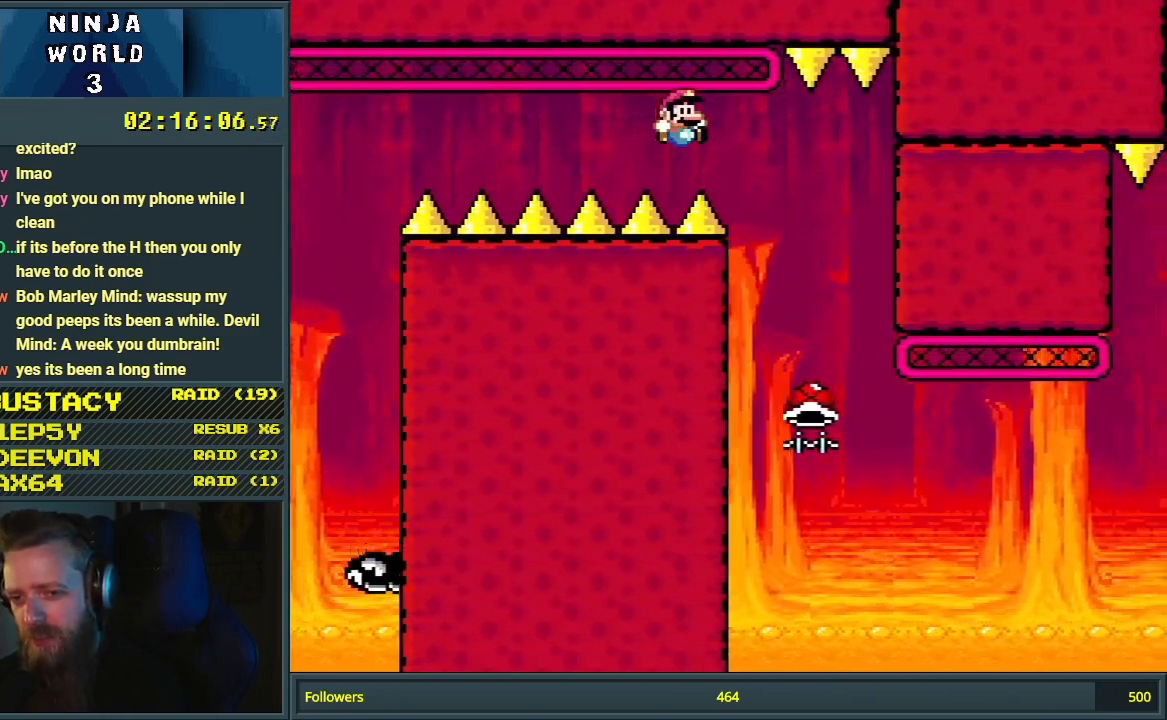
{"buttons": ["B", "Y", "DPAD_RIGHT"], "events": [[17, "B", "up"], [183, "B", "down"], [217, "DPAD_LEFT", "down"], [467, "DPAD_LEFT", "up"], [500, "DPAD_RIGHT", "down"], [500, "Y", "down"]]}
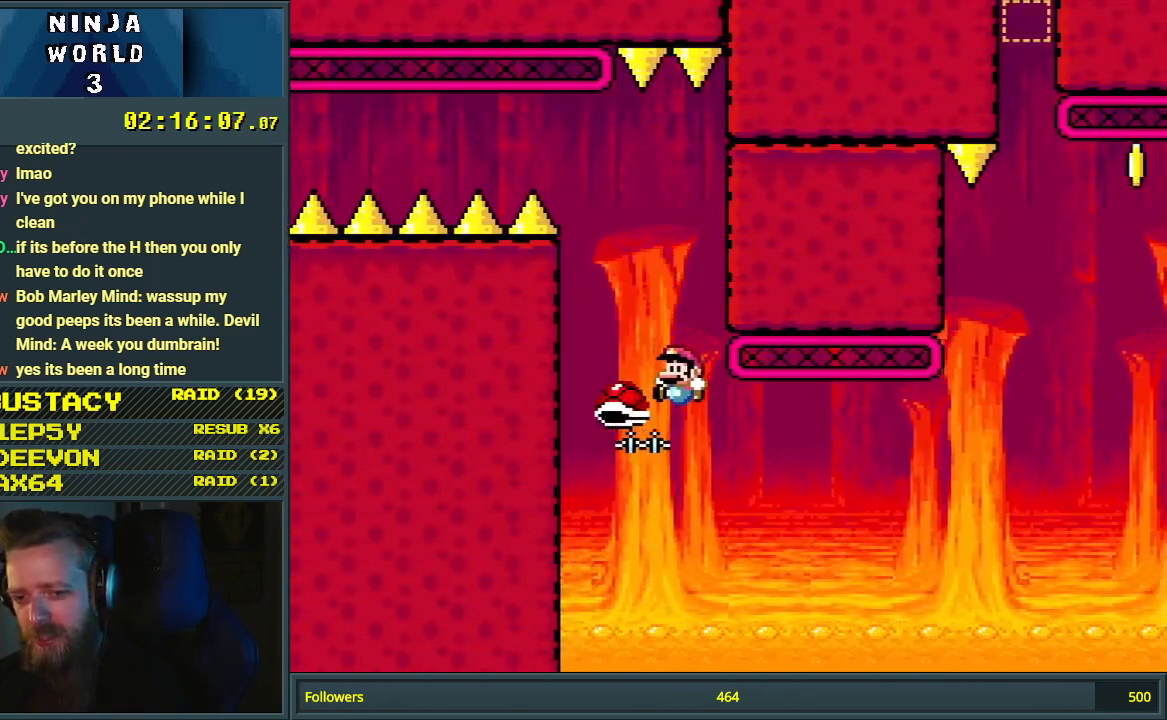
{"buttons": ["B", "Y", "DPAD_RIGHT"], "events": [[150, "DPAD_RIGHT", "up"], [283, "DPAD_RIGHT", "down"]]}
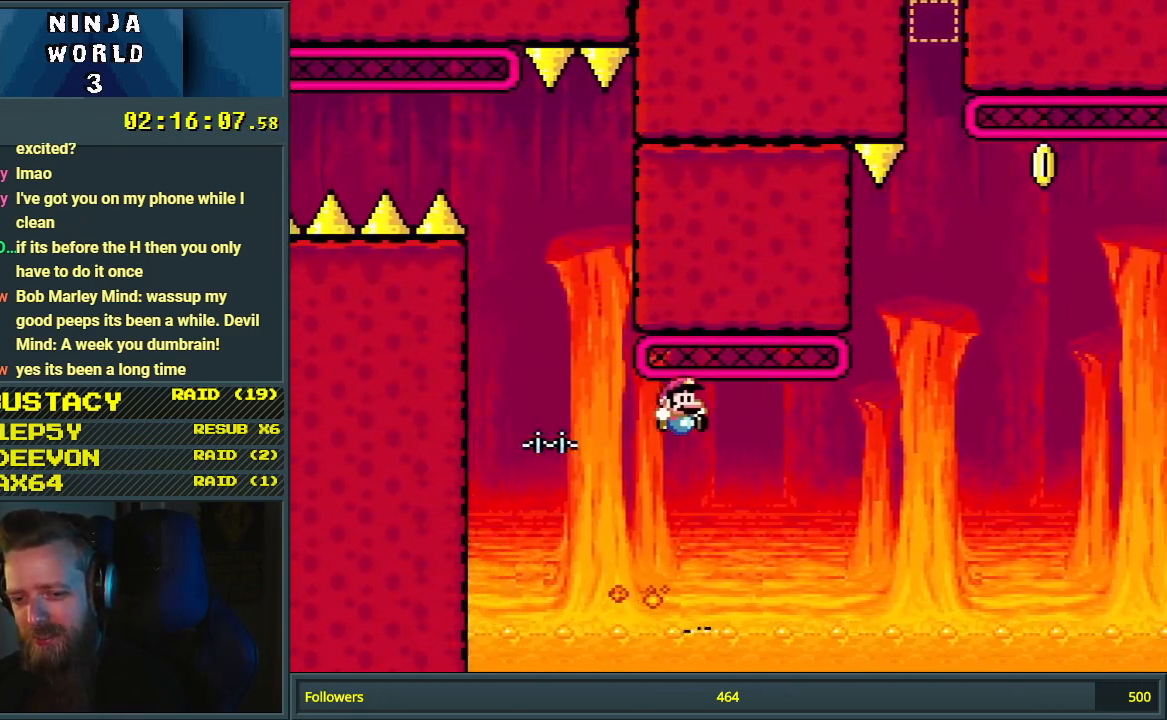
{"buttons": ["B", "Y", "DPAD_RIGHT"], "events": []}
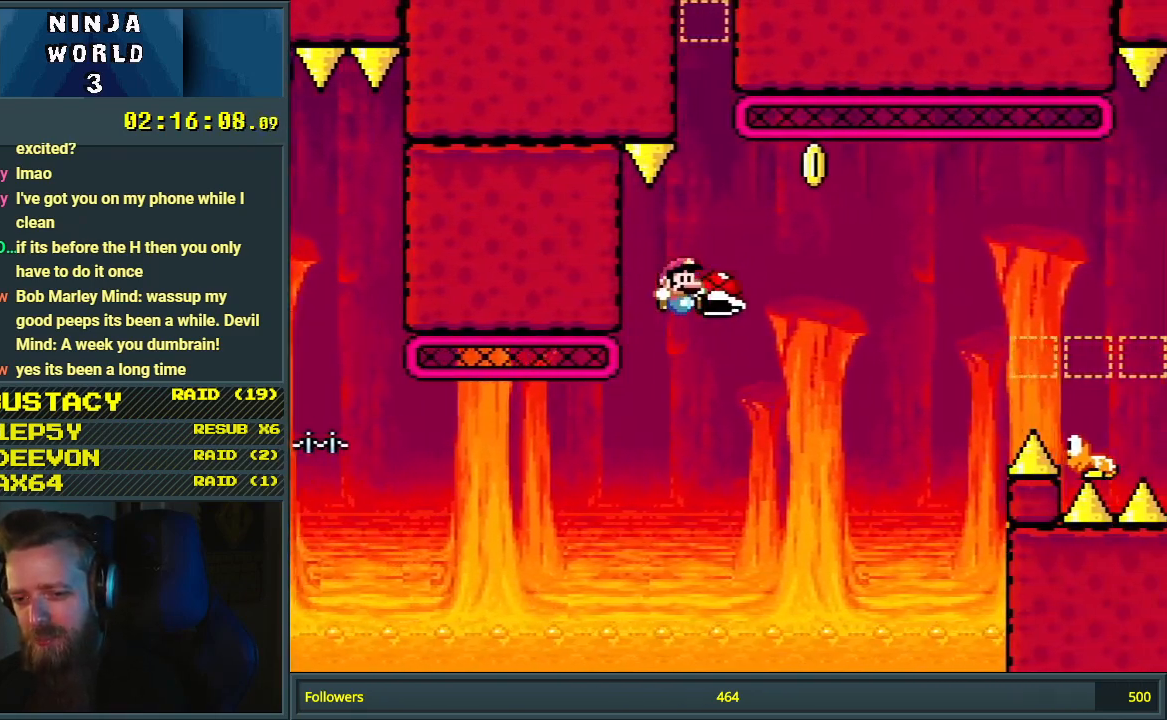
{"buttons": ["B", "Y", "DPAD_RIGHT"], "events": [[283, "Y", "up"], [367, "Y", "down"]]}
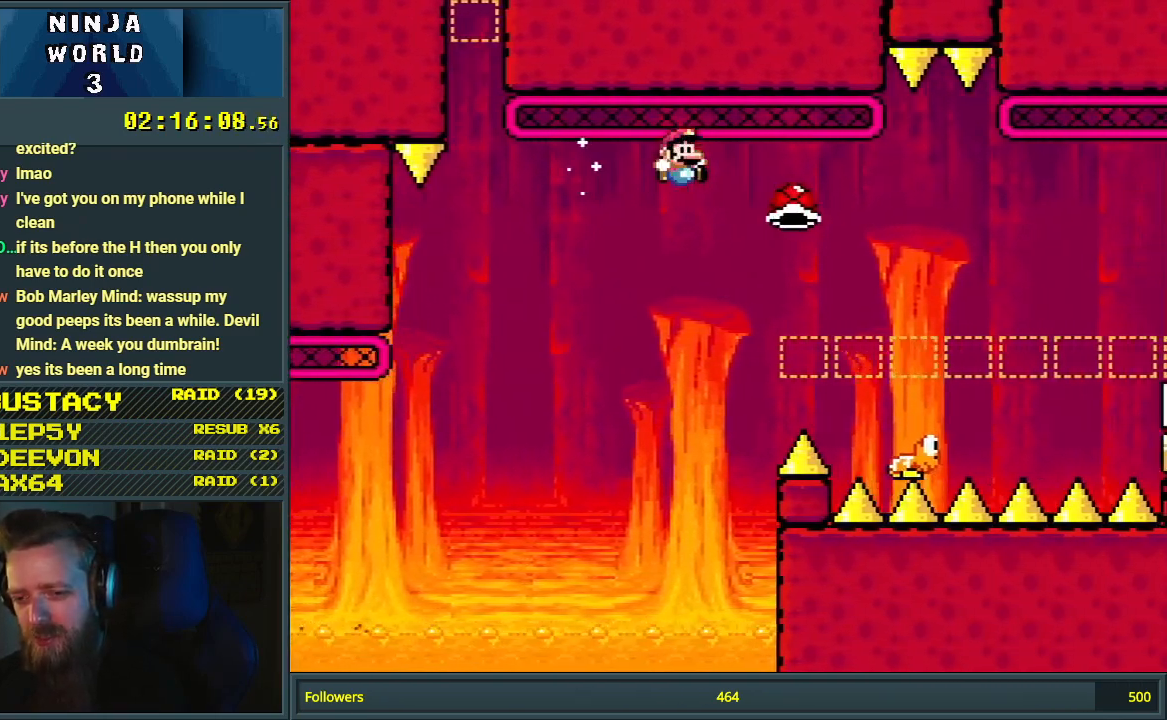
{"buttons": ["B", "Y", "DPAD_RIGHT"], "events": [[300, "B", "up"], [417, "B", "down"]]}
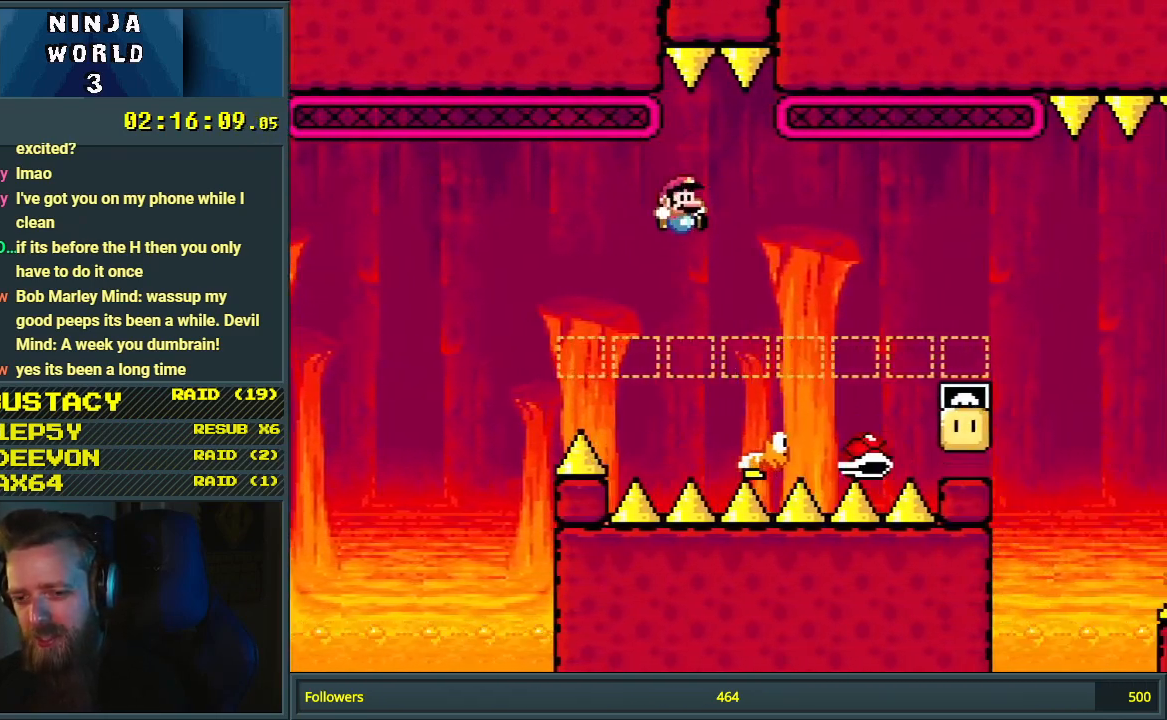
{"buttons": ["B", "Y", "DPAD_RIGHT"], "events": []}